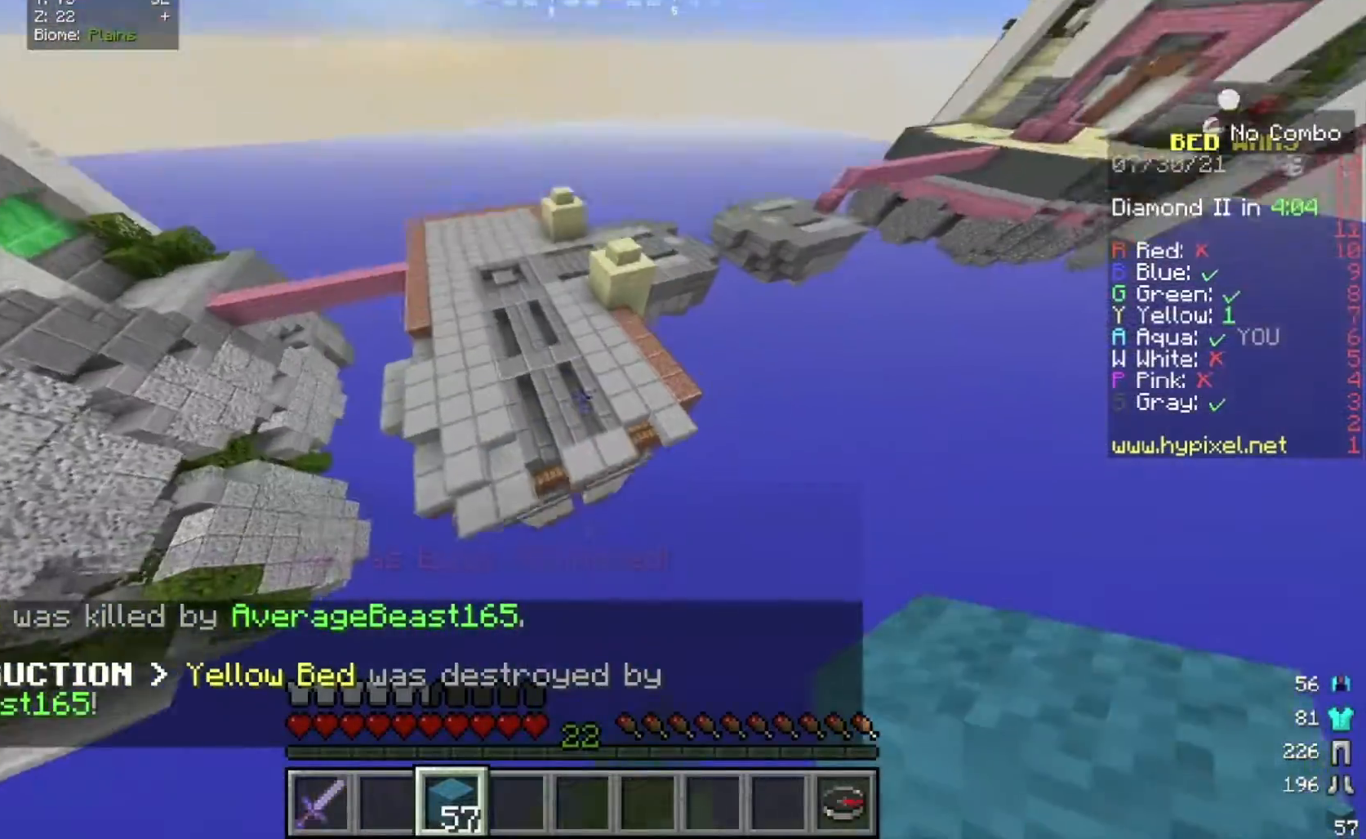
Gameplay with keyboard and mouse; each line is a JSON object with the keys and mouse buttons held at the frame after it. "events" lists presses ("down") and releases ("up") of "a", "d", "s", "w", "mouse_left" and "mouse_right" between this image and that frame as [ms after this image, input, new state], when the widget could be followed in between. "mouse_left", "mouse_right" = the "left", "right" buttons of the "mouse" list. No other keys are recorded. Fast repeated clicks can show as one long hold. Mouse movement is not recorded.
{"keys": ["w"], "mouse": ["right"], "events": [[434, "mouse_right", "down"]]}
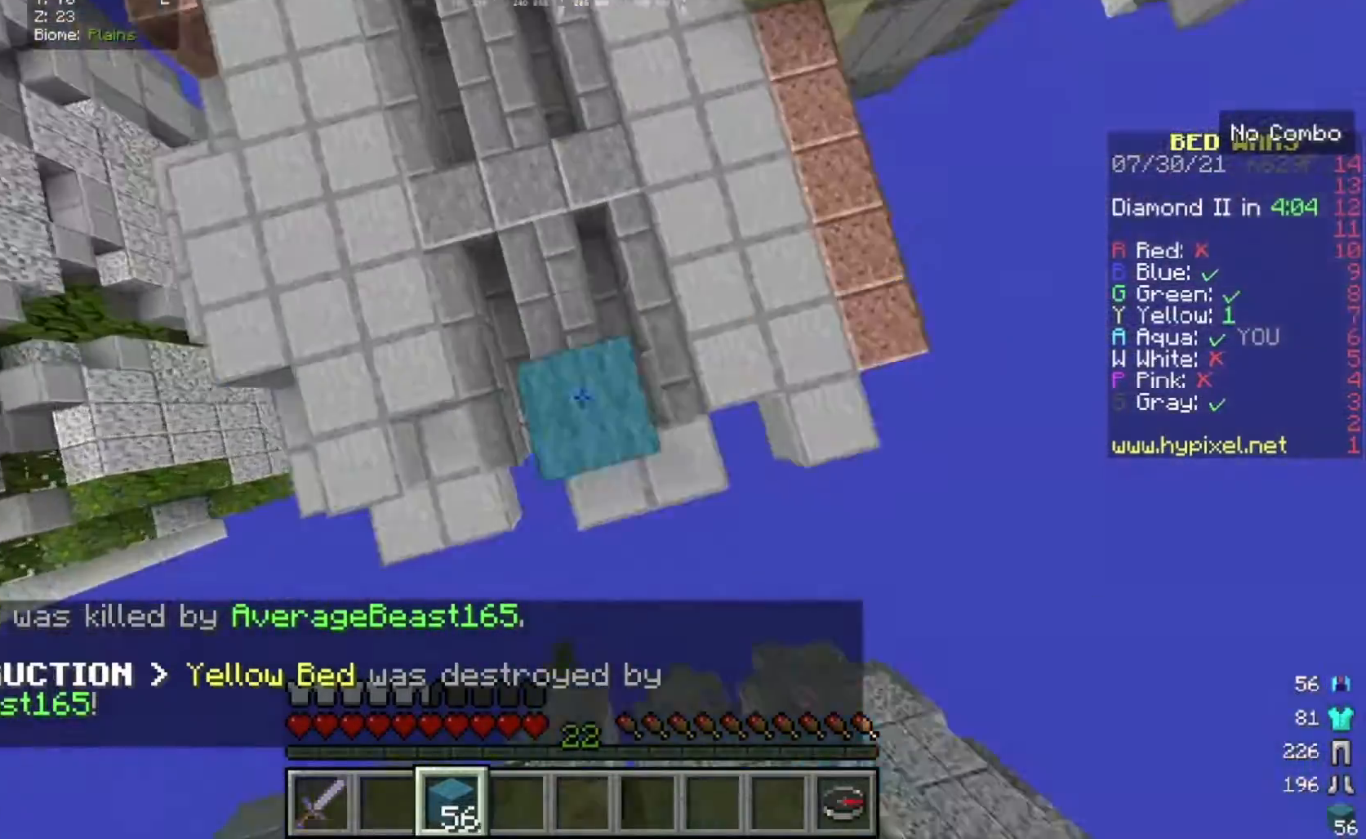
{"keys": ["w"], "mouse": [], "events": [[100, "mouse_right", "up"]]}
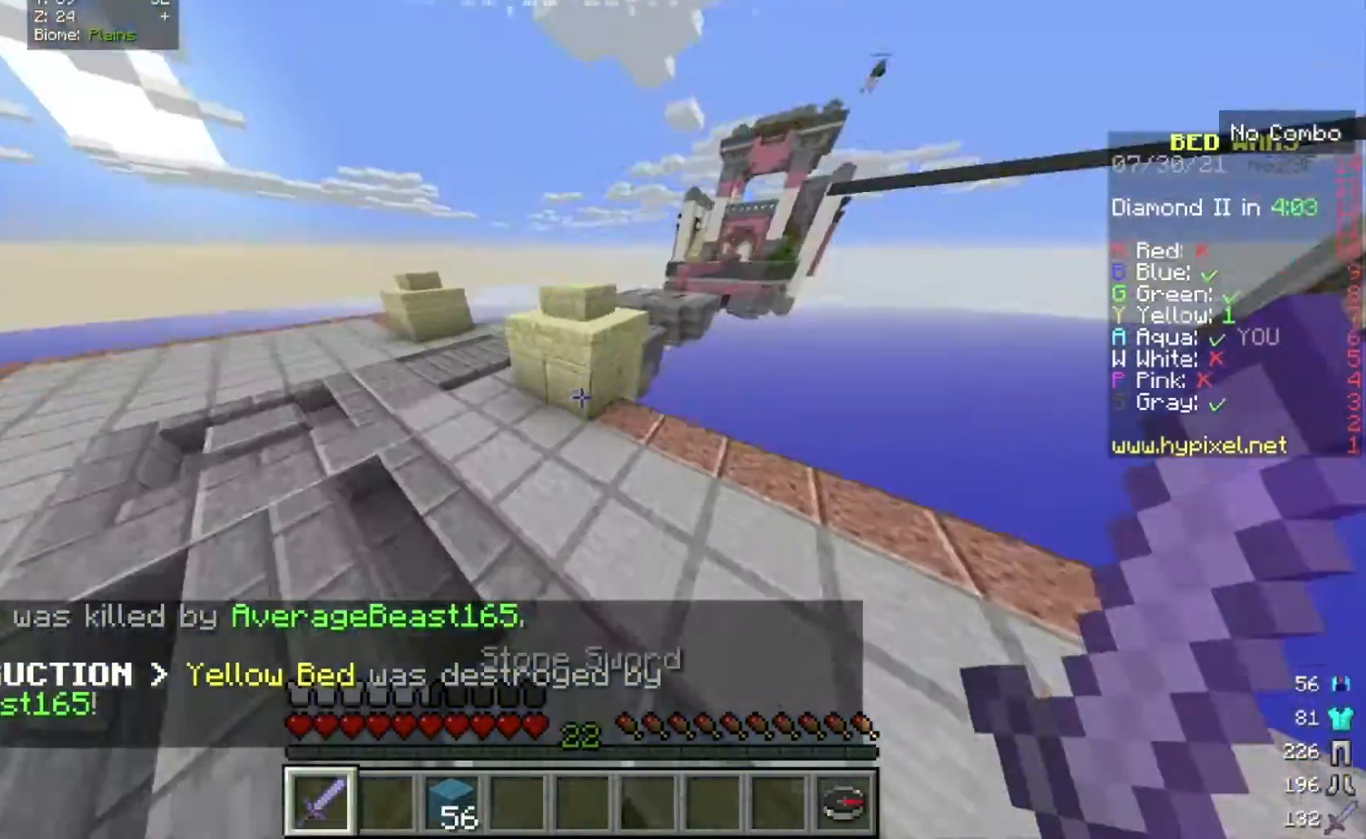
{"keys": ["a", "w"], "mouse": [], "events": [[33, "a", "down"]]}
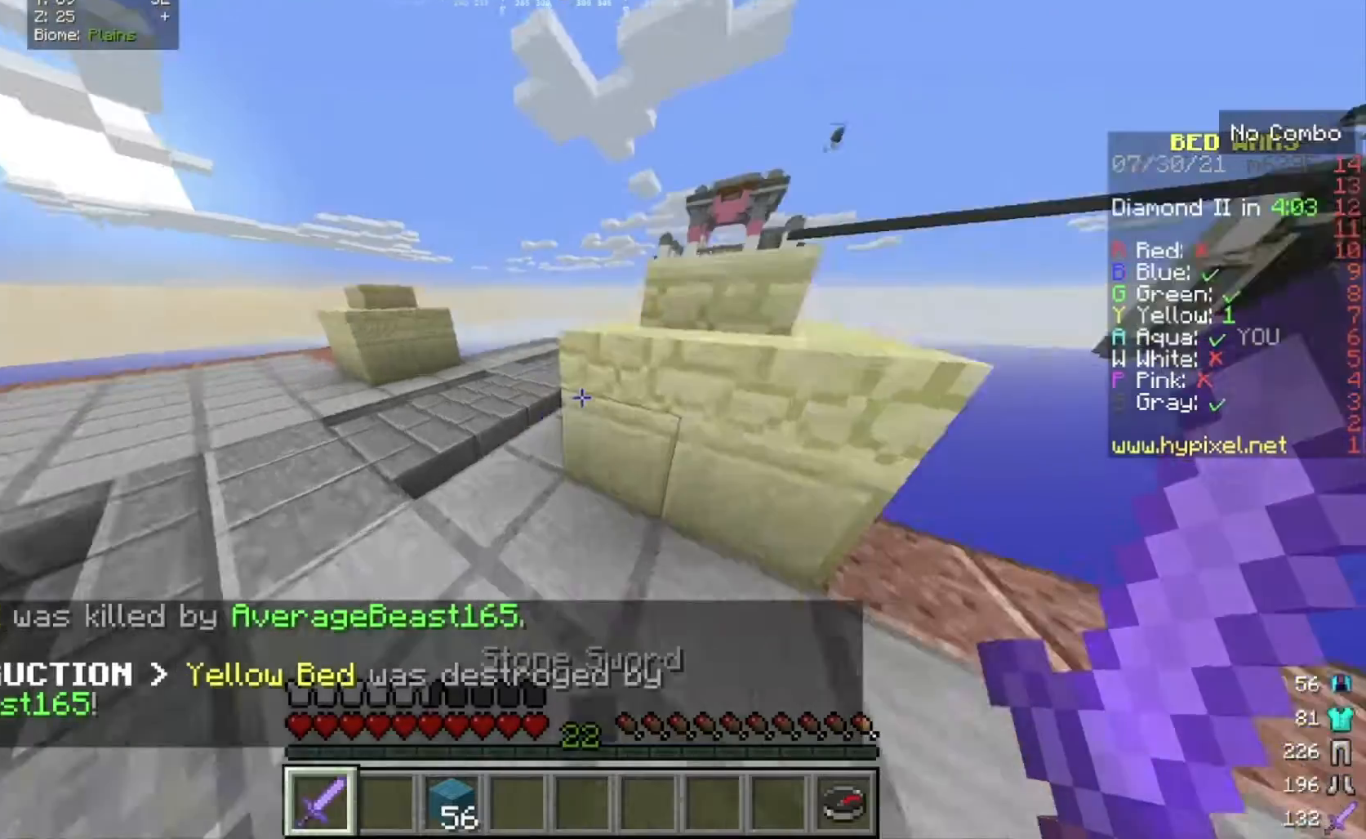
{"keys": ["w"], "mouse": [], "events": [[201, "a", "up"]]}
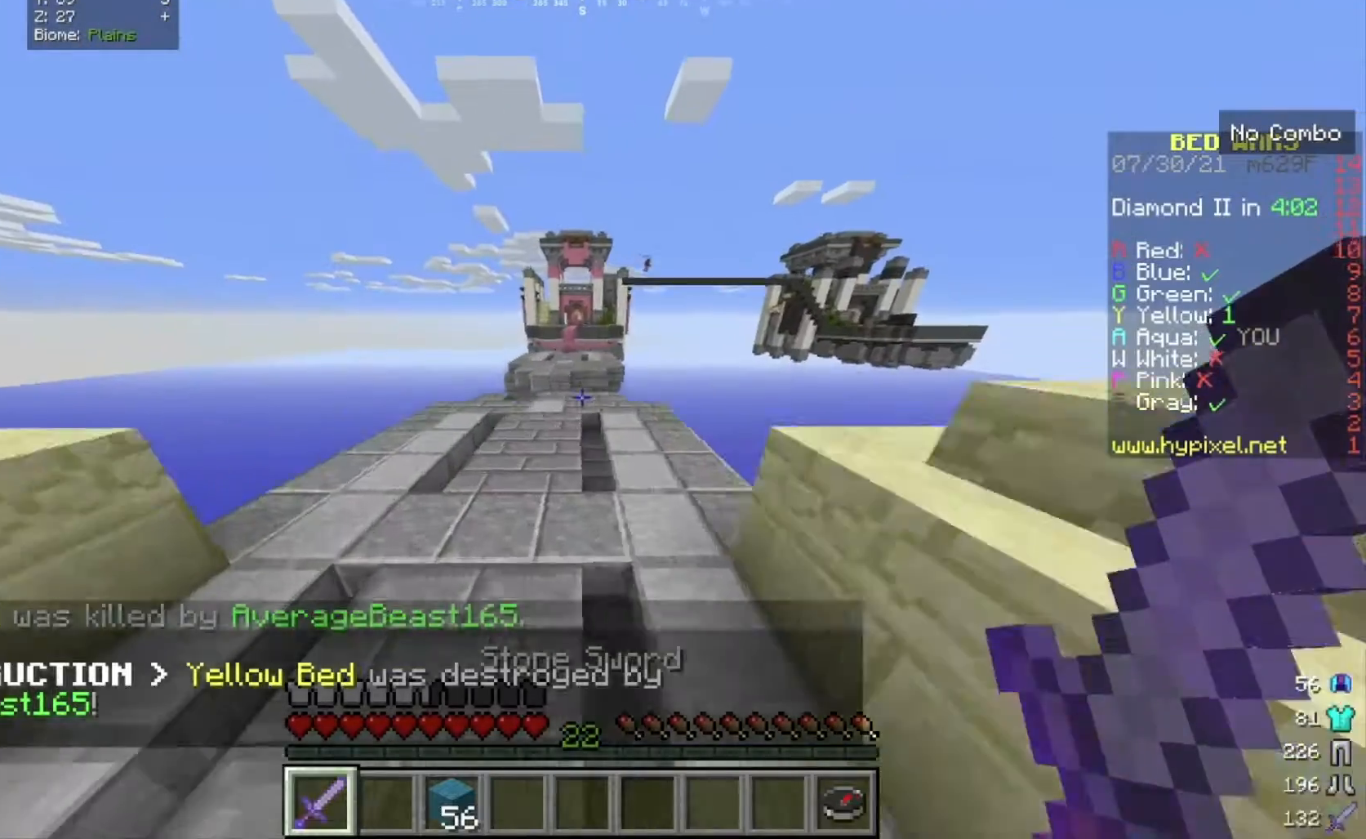
{"keys": ["w"], "mouse": [], "events": []}
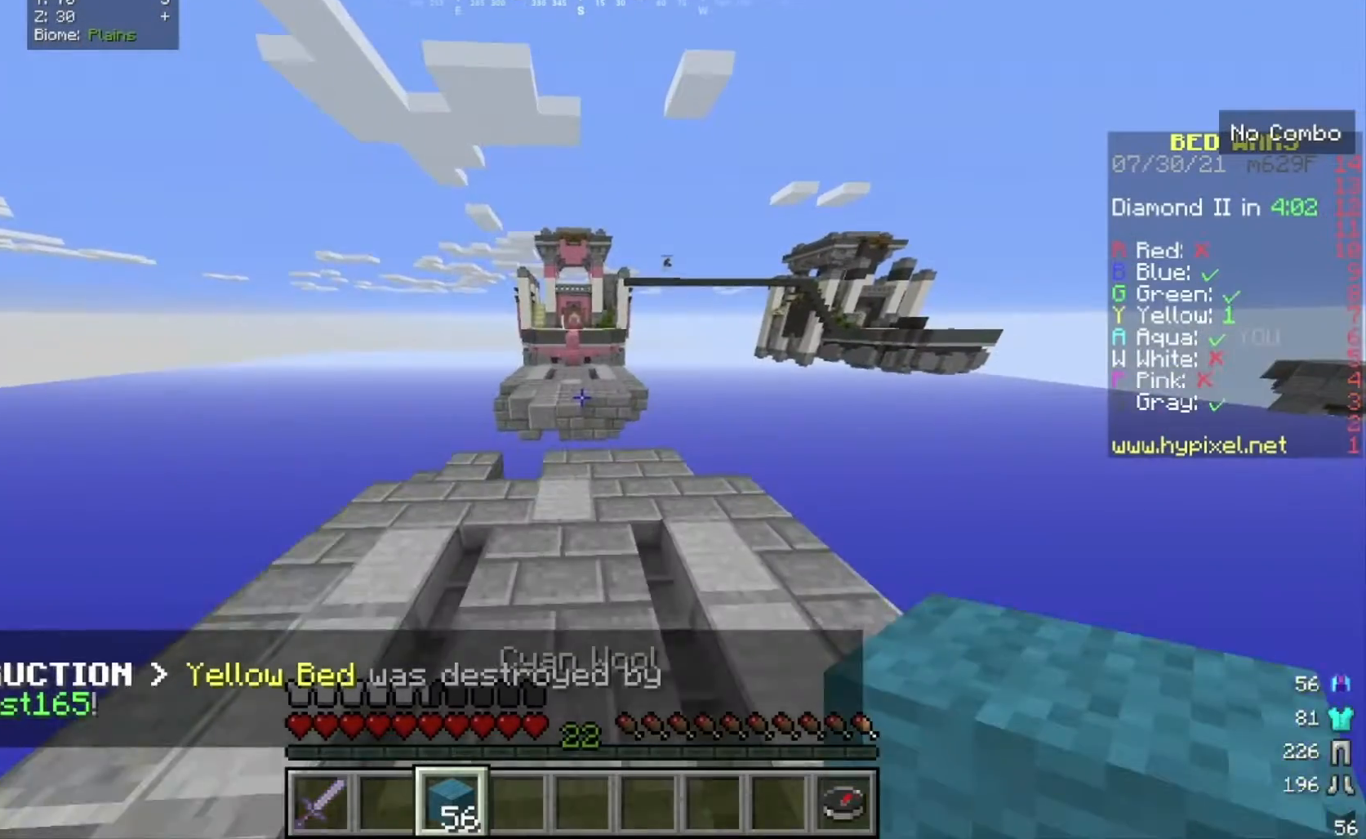
{"keys": ["w"], "mouse": [], "events": []}
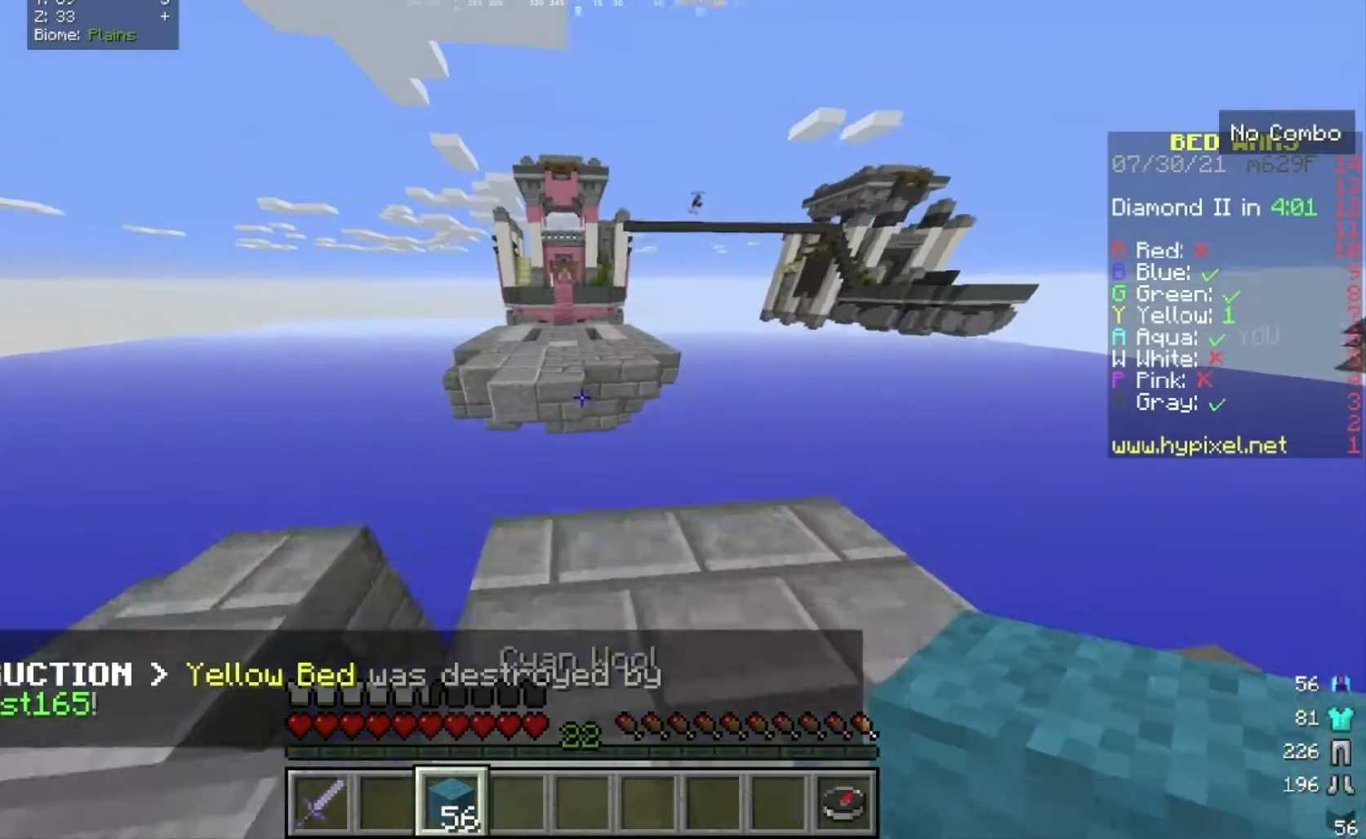
{"keys": ["w"], "mouse": [], "events": []}
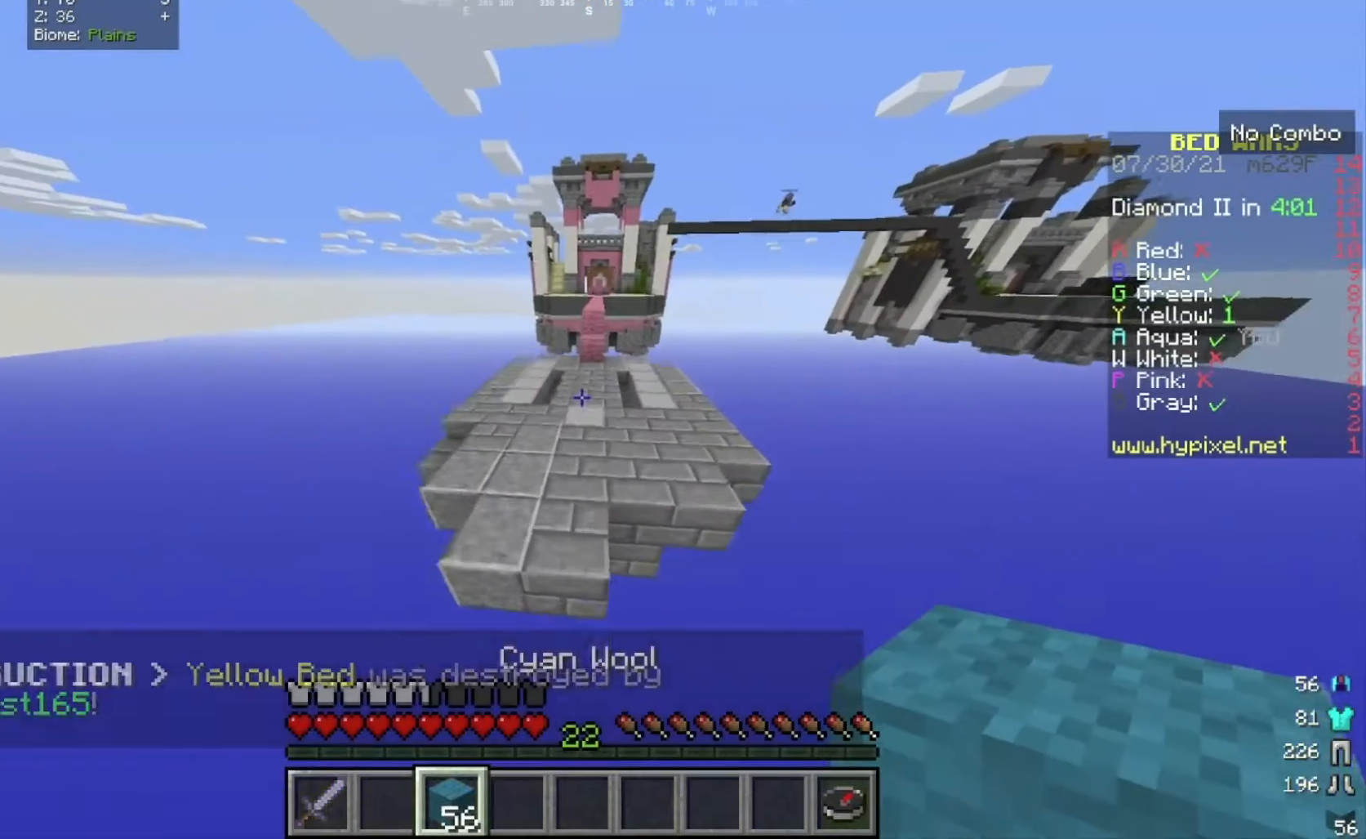
{"keys": ["w"], "mouse": [], "events": []}
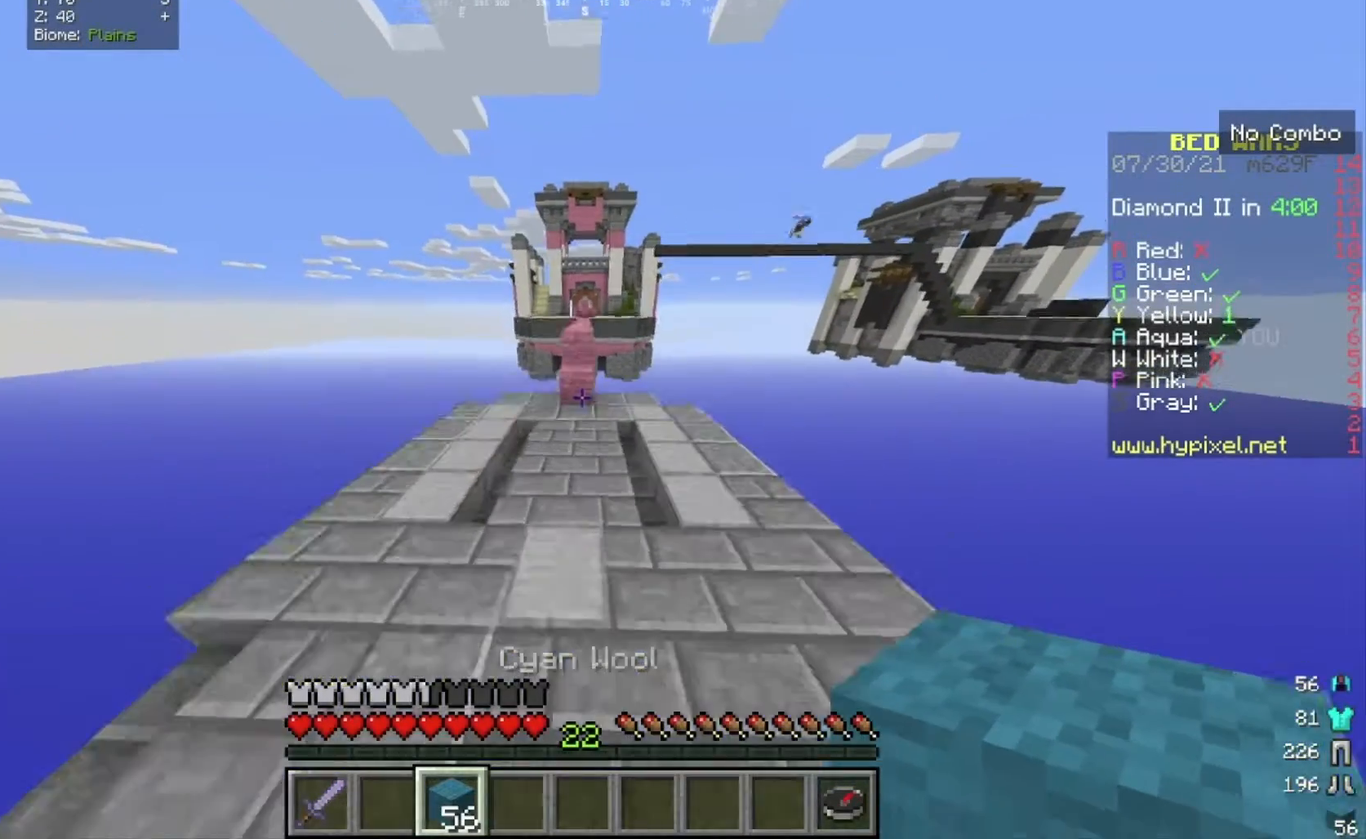
{"keys": ["w"], "mouse": [], "events": [[33, "a", "down"], [133, "a", "up"]]}
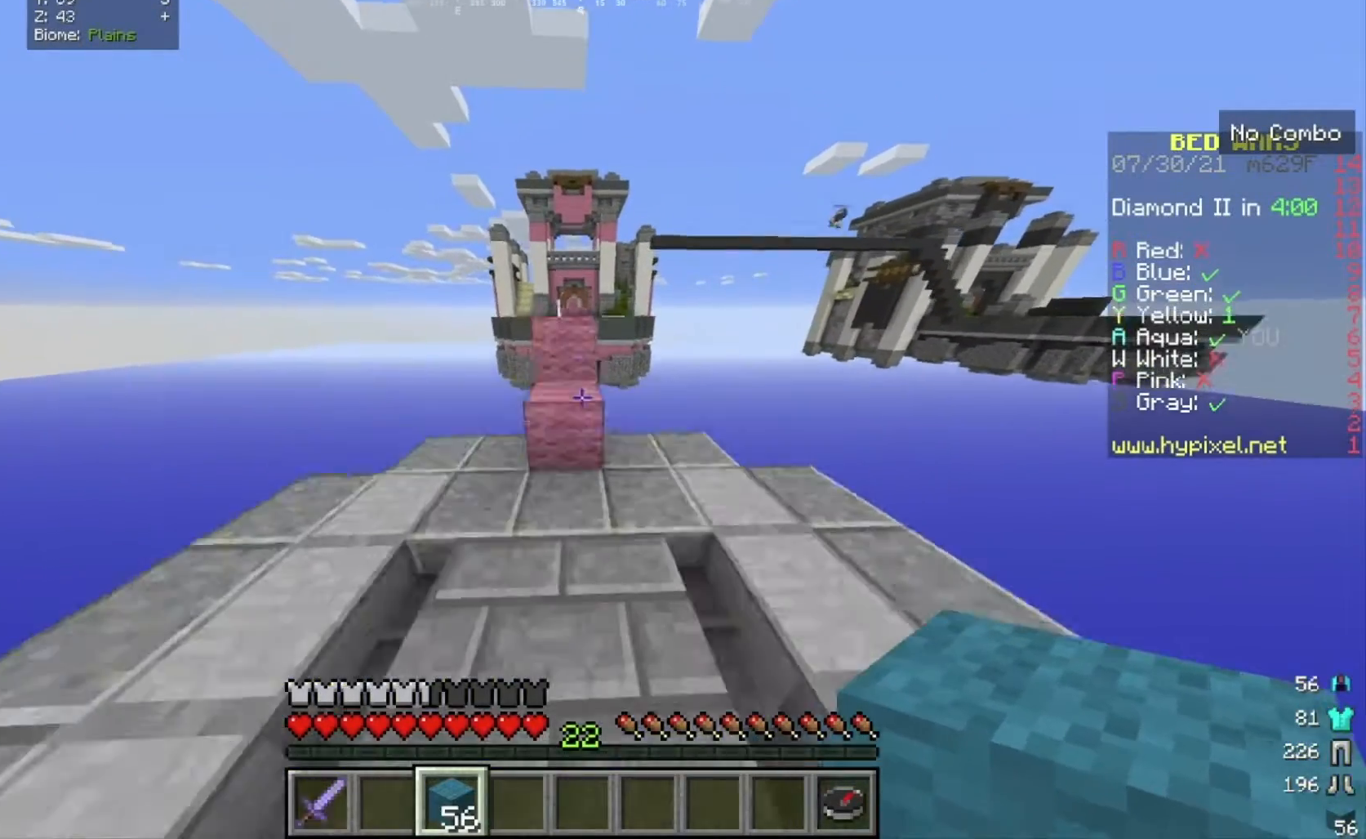
{"keys": ["w"], "mouse": [], "events": []}
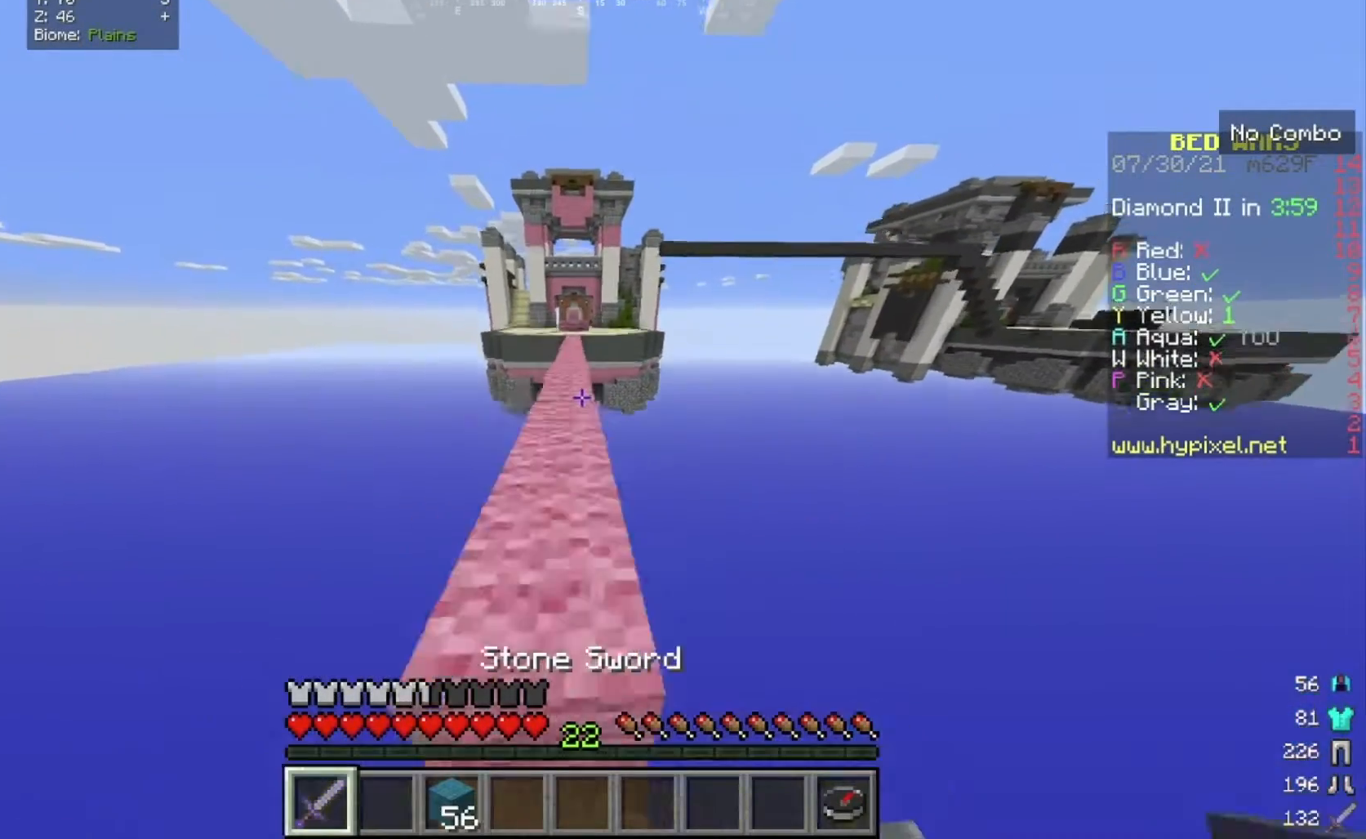
{"keys": ["w"], "mouse": [], "events": [[300, "w", "up"], [467, "w", "down"]]}
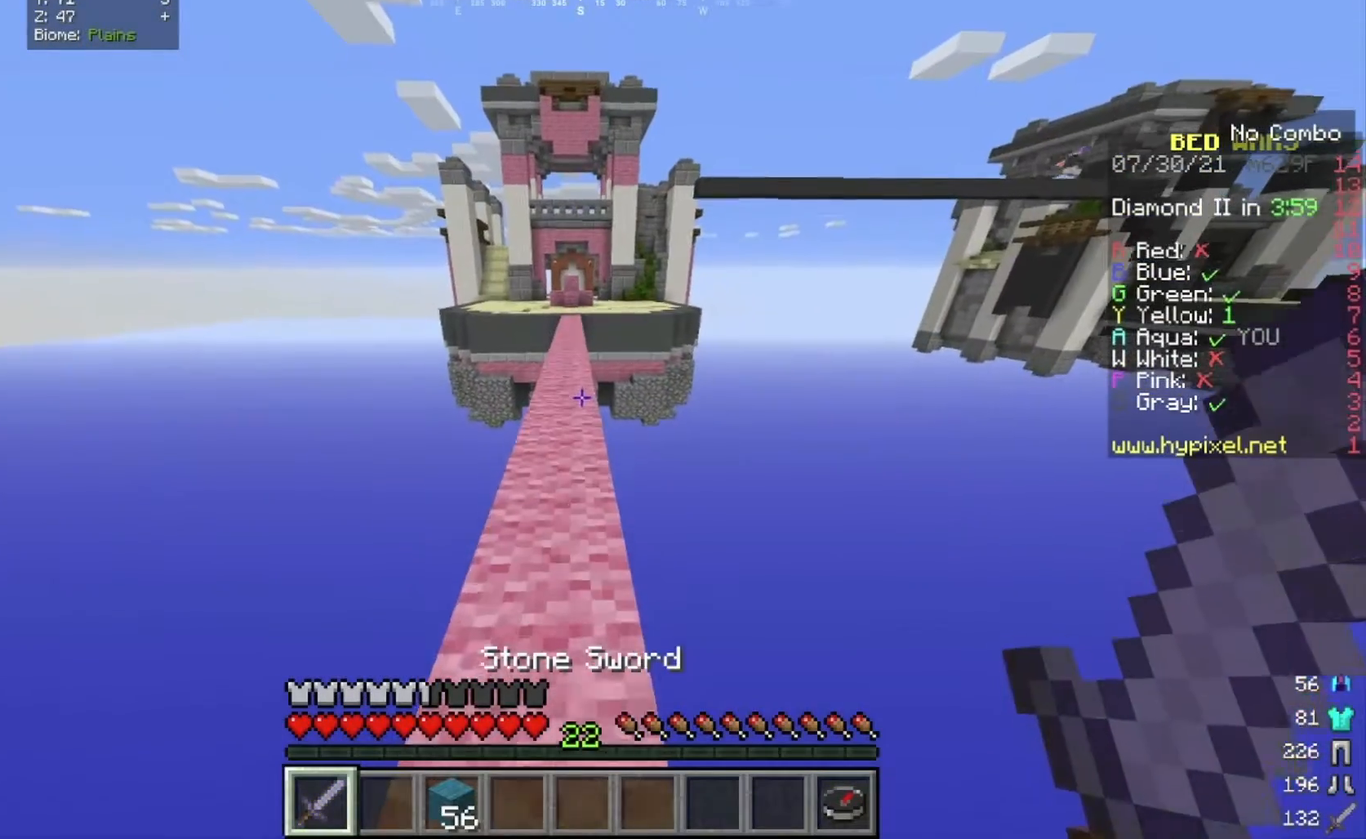
{"keys": ["w"], "mouse": [], "events": [[34, "w", "up"], [134, "w", "down"]]}
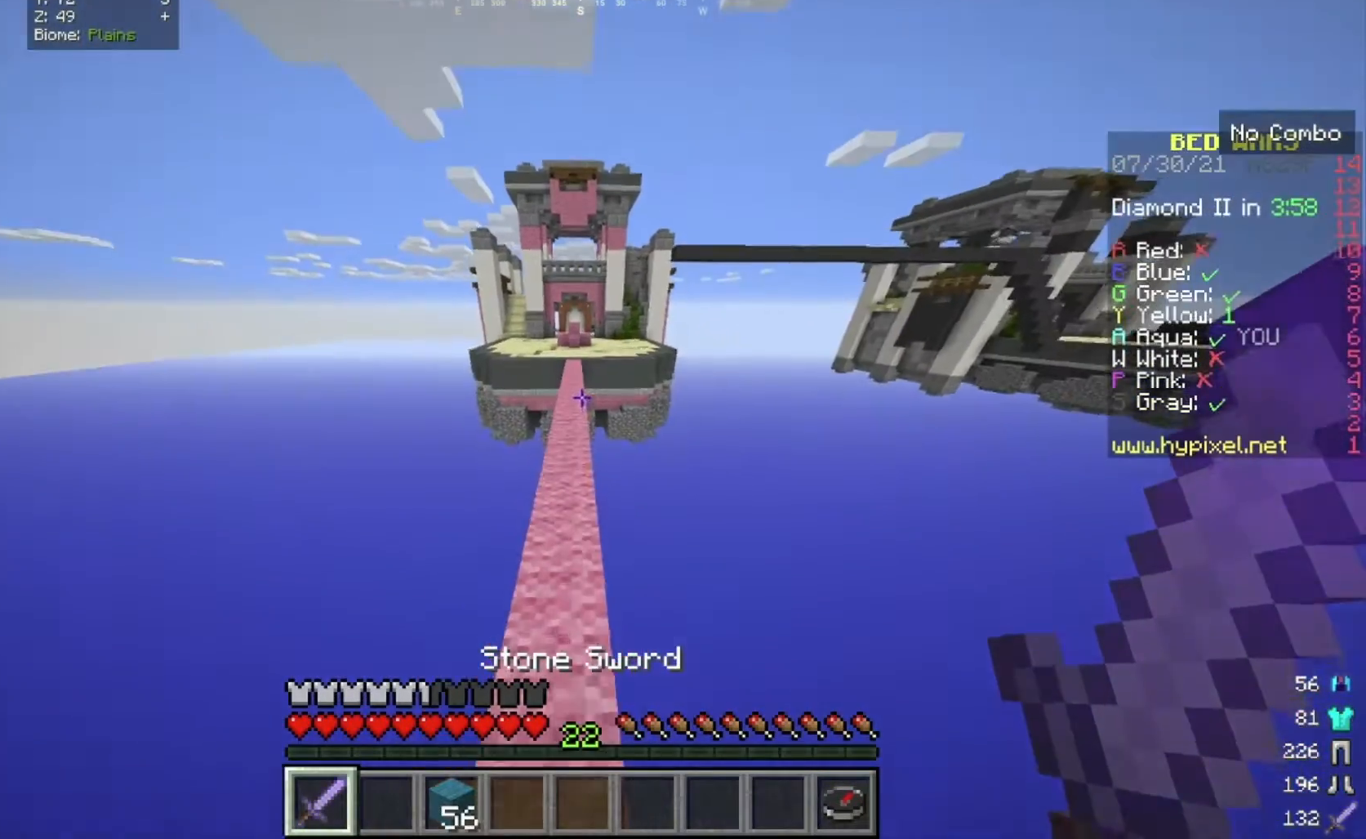
{"keys": ["w"], "mouse": [], "events": []}
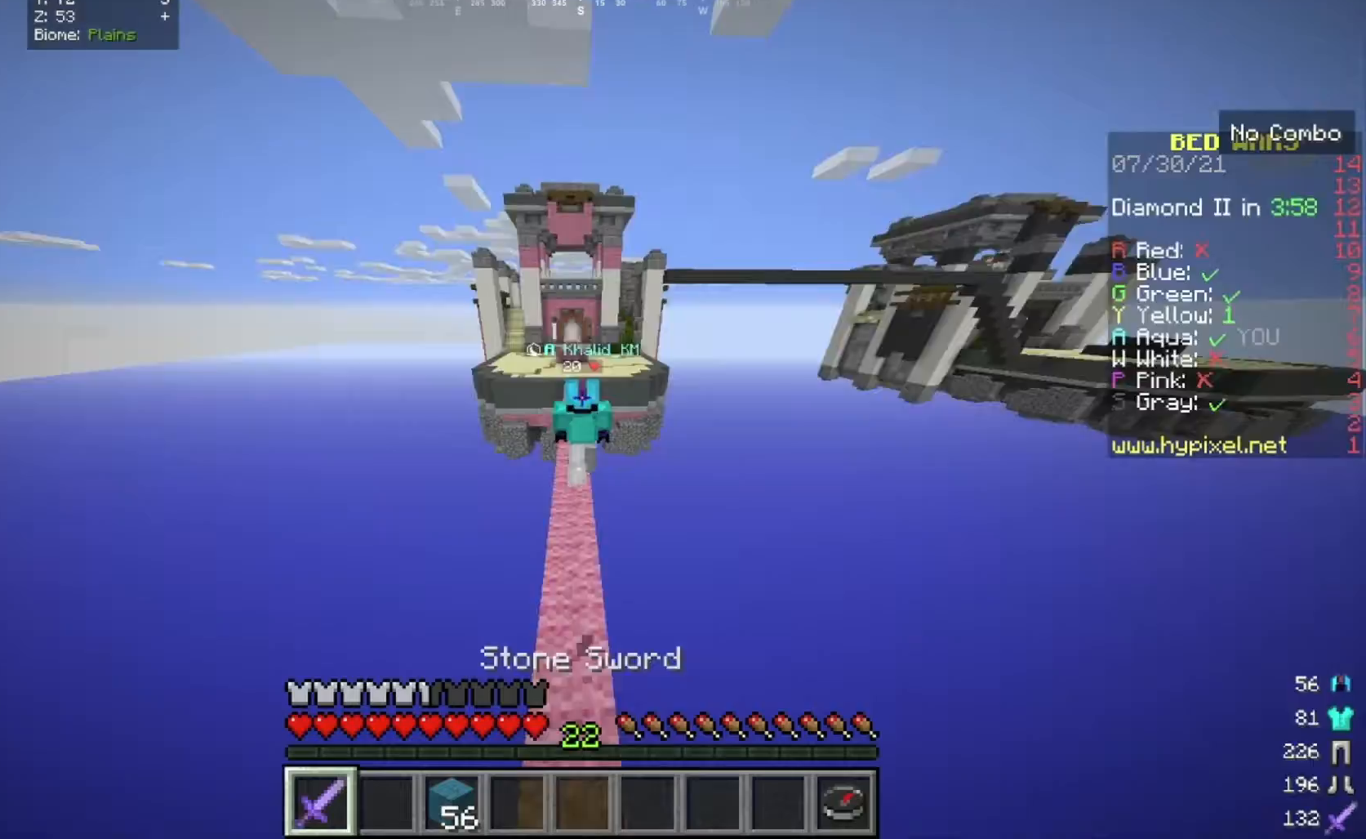
{"keys": ["w"], "mouse": [], "events": []}
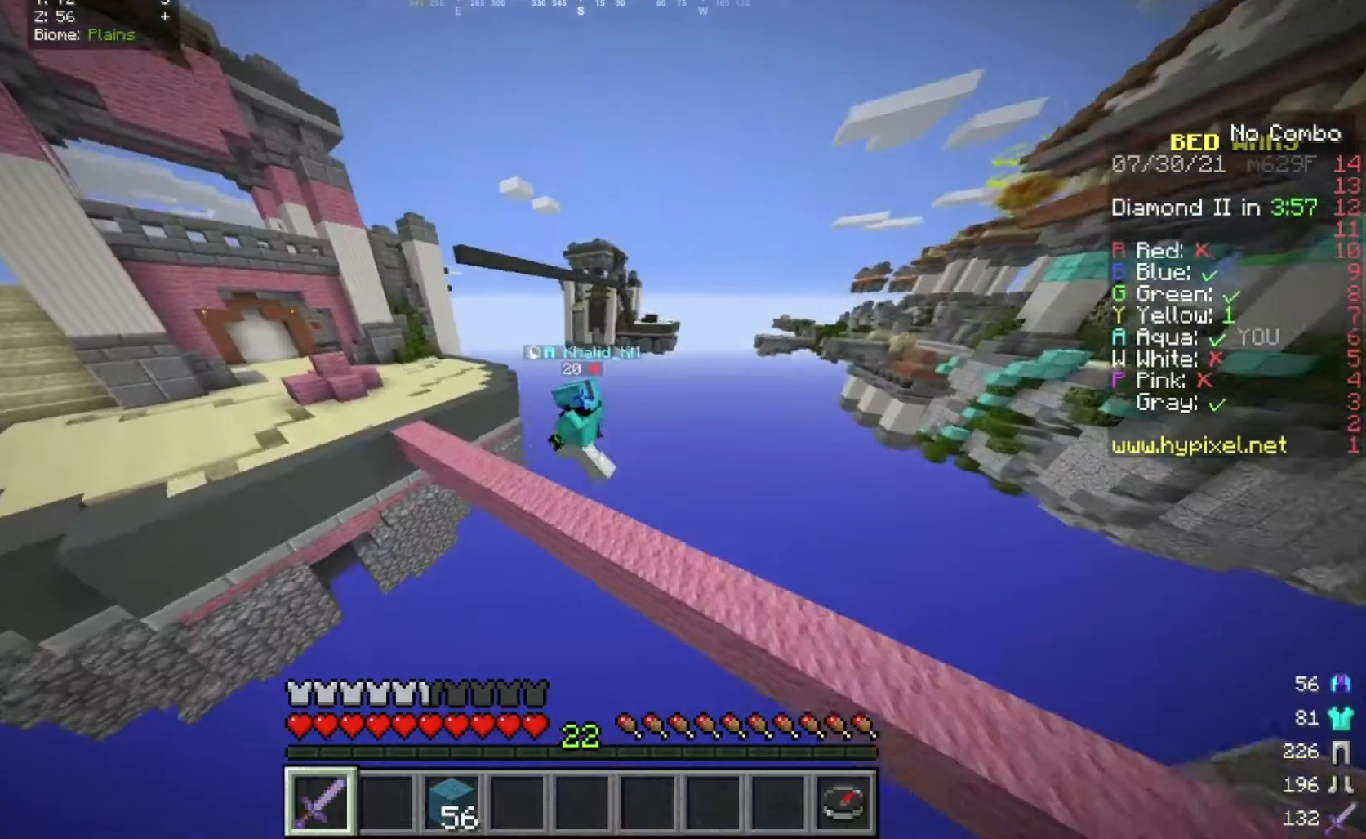
{"keys": ["w"], "mouse": [], "events": []}
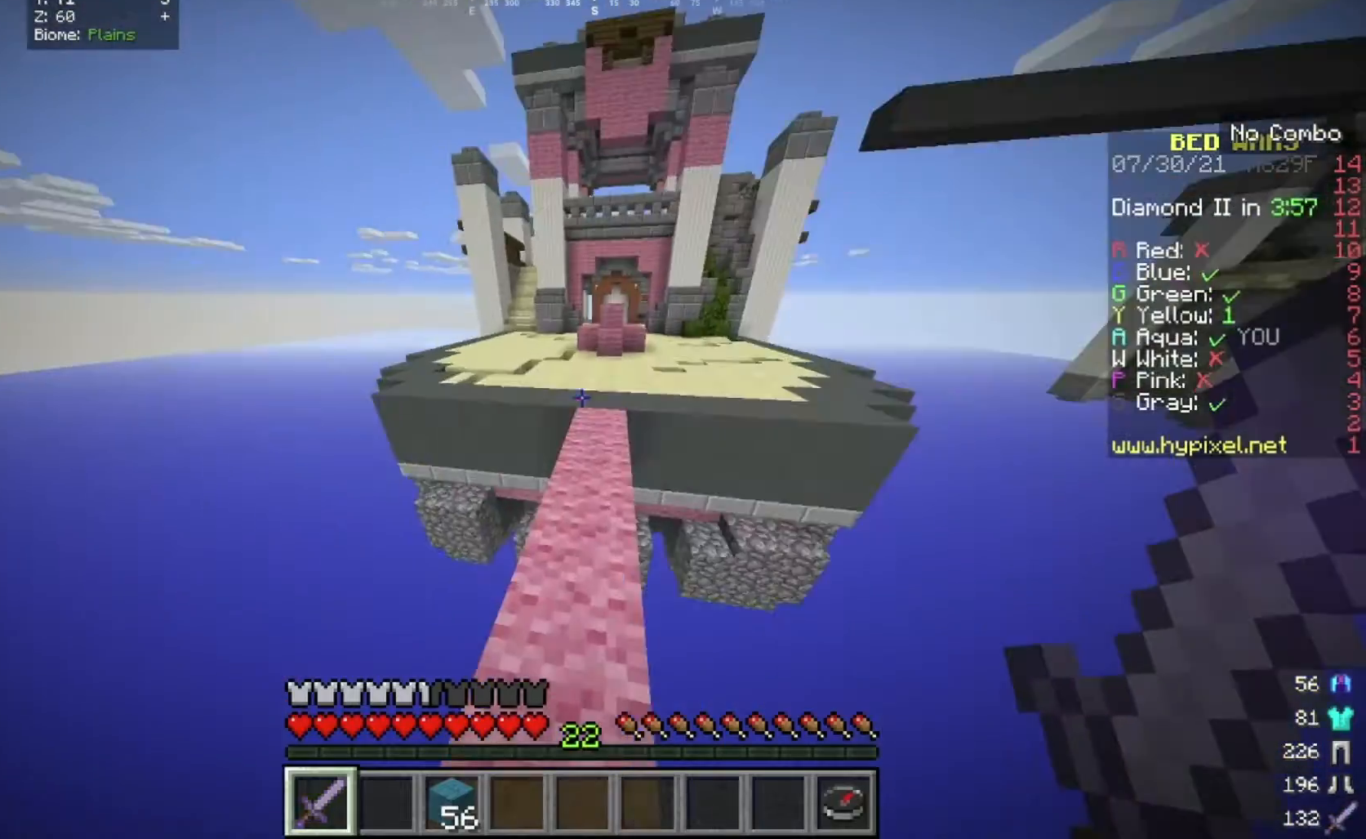
{"keys": ["a", "w"], "mouse": [], "events": [[501, "a", "down"]]}
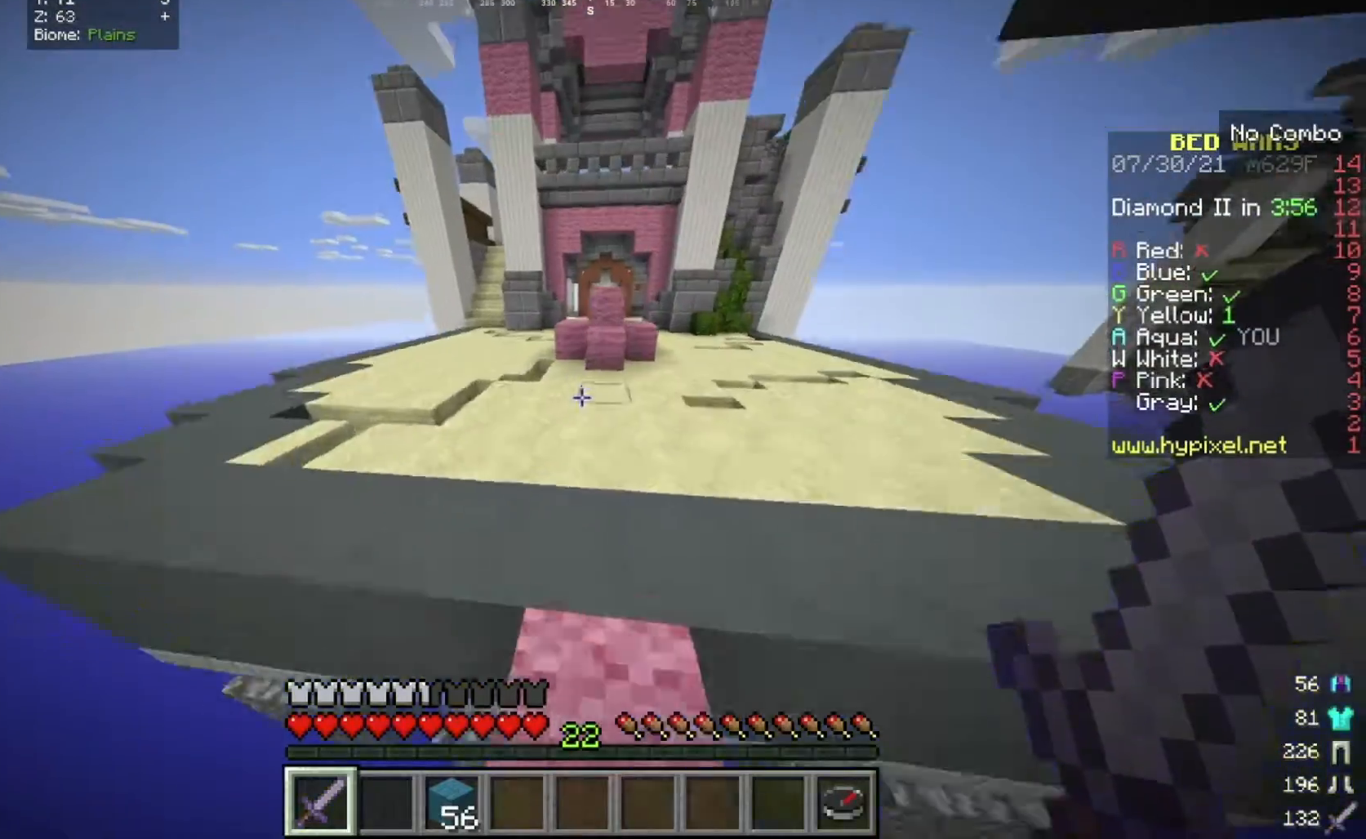
{"keys": ["w"], "mouse": [], "events": [[233, "a", "up"]]}
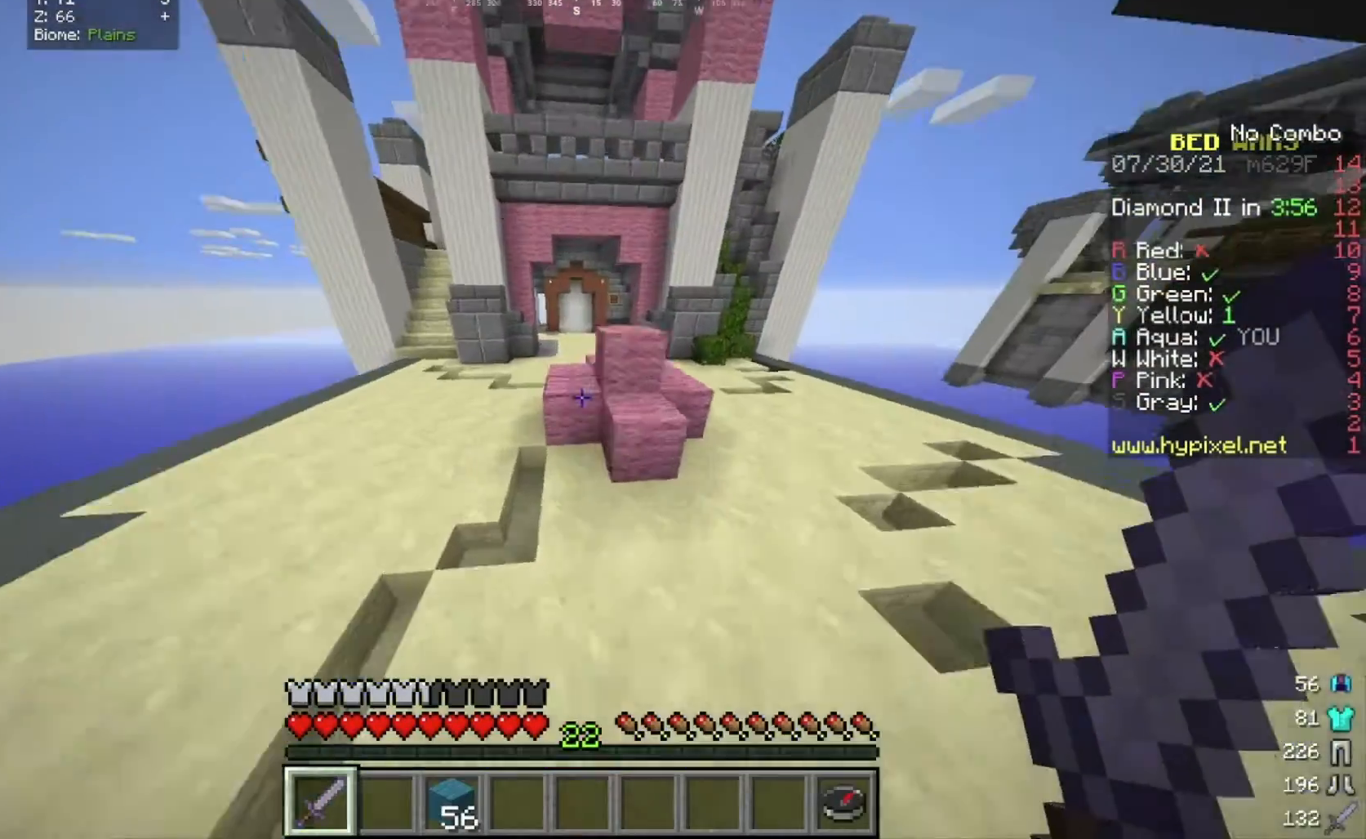
{"keys": ["w"], "mouse": [], "events": []}
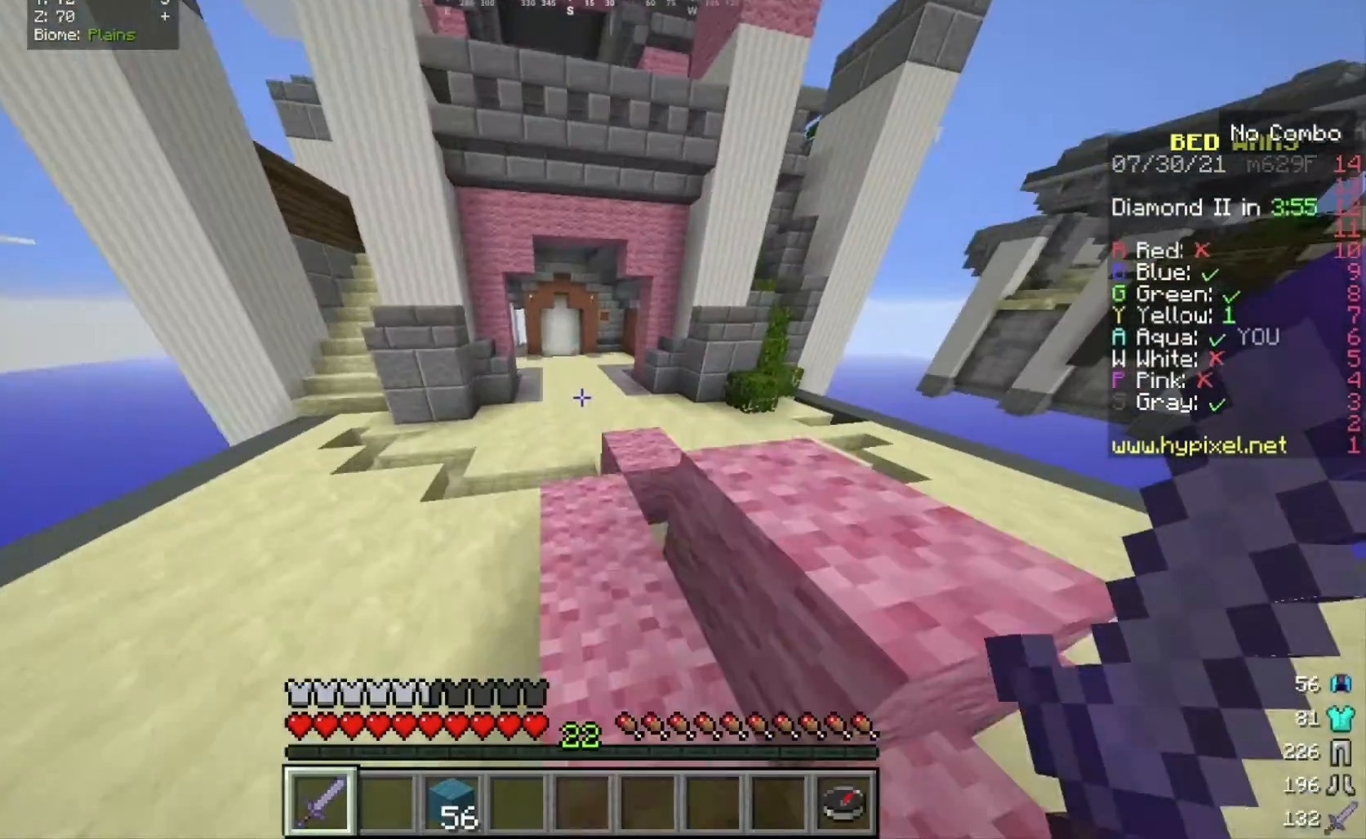
{"keys": ["a", "w"], "mouse": [], "events": [[33, "a", "down"]]}
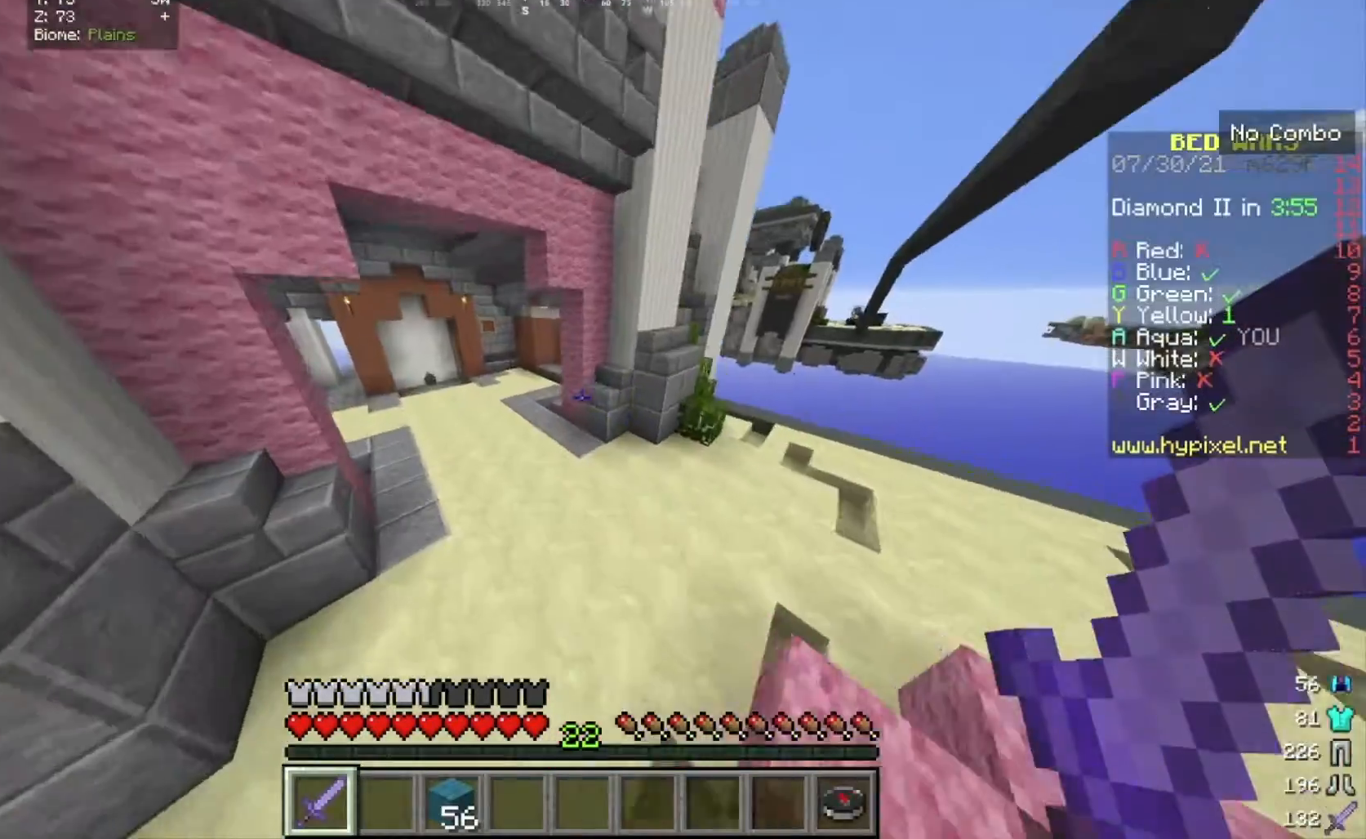
{"keys": ["w"], "mouse": [], "events": [[234, "a", "up"]]}
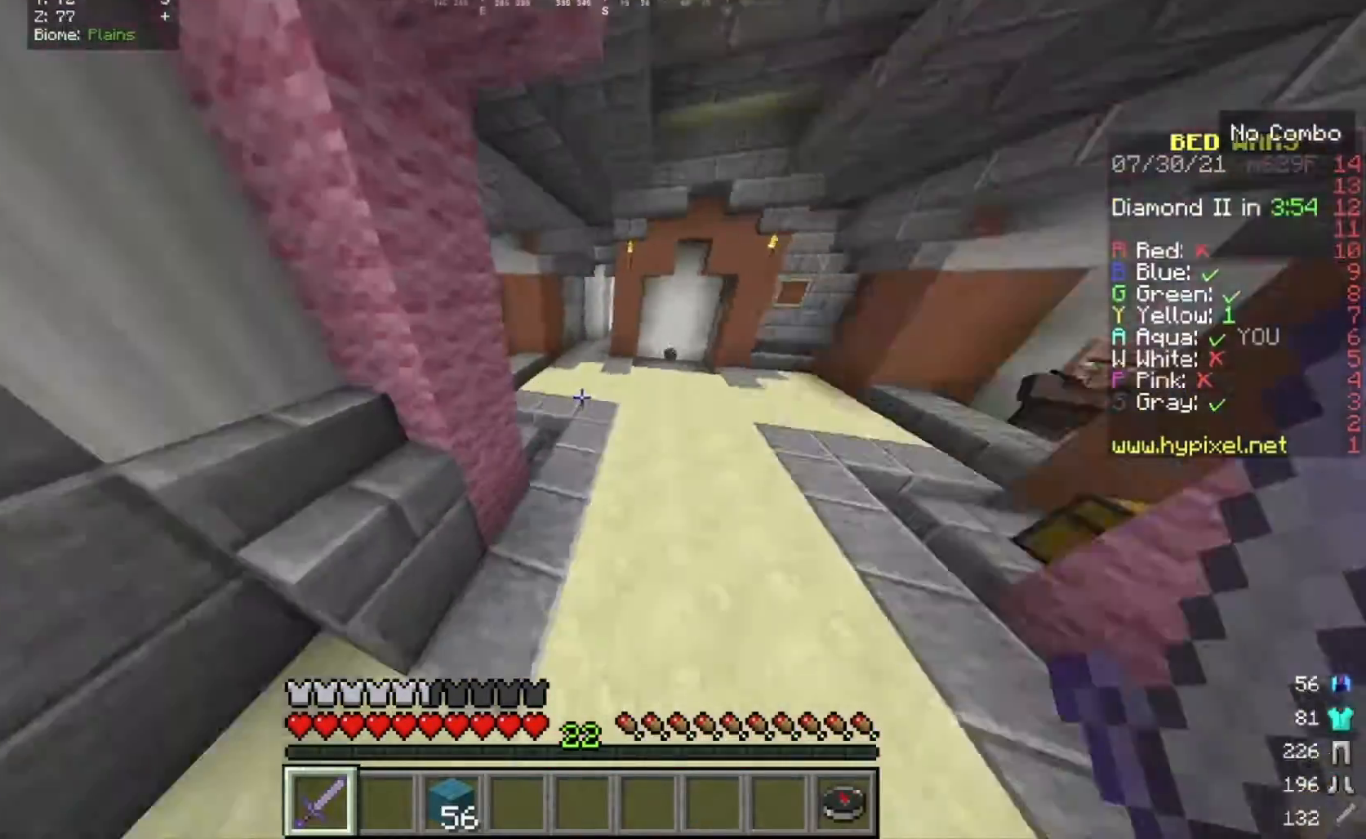
{"keys": ["w"], "mouse": [], "events": []}
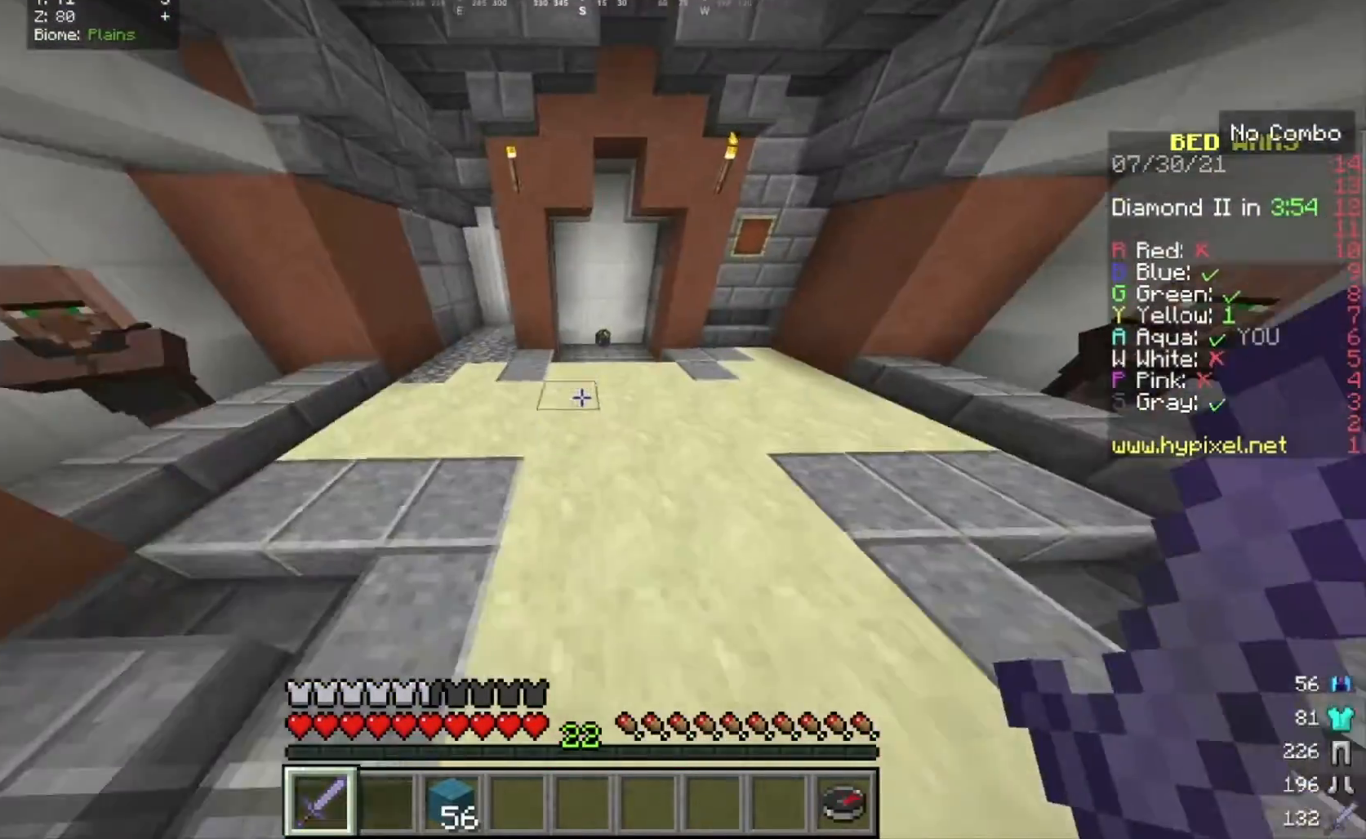
{"keys": ["w"], "mouse": [], "events": []}
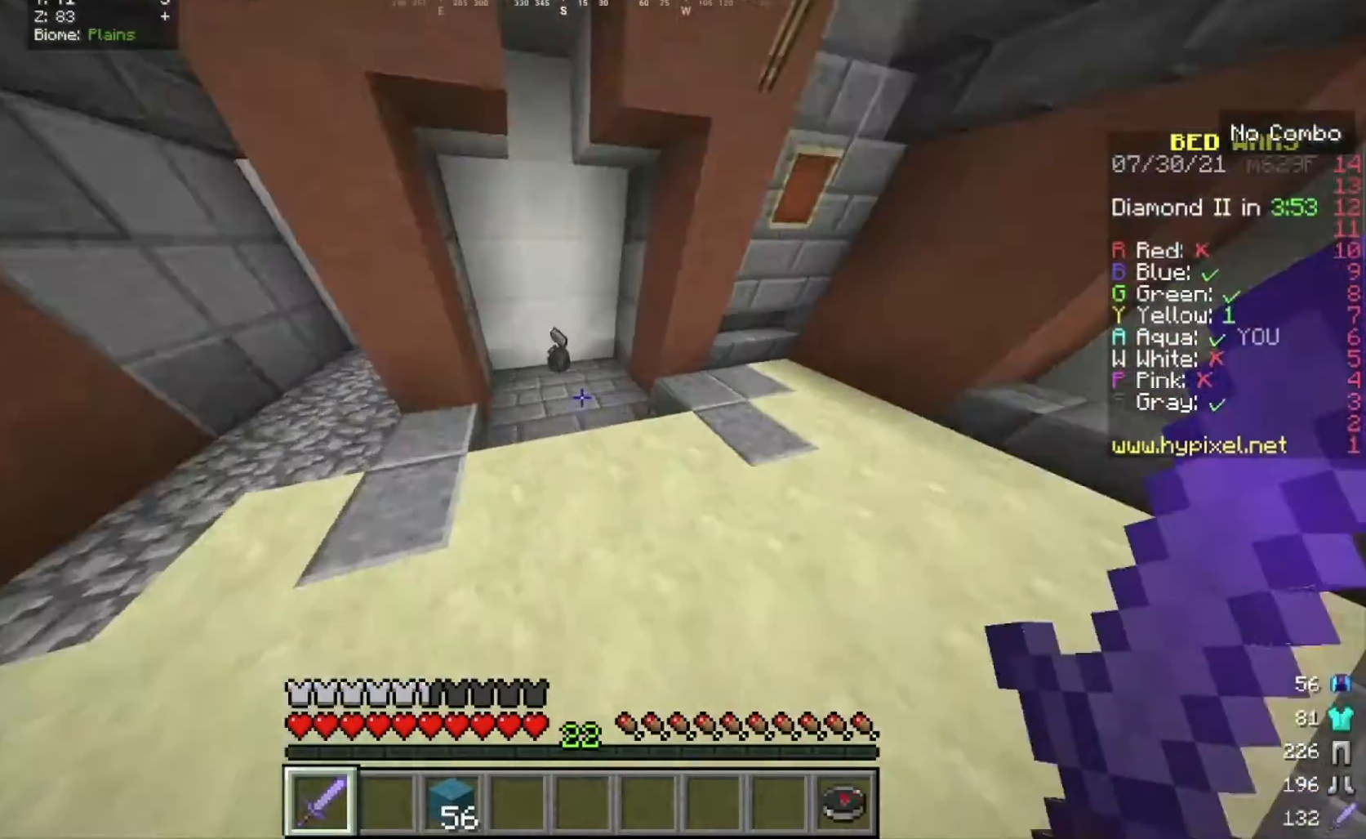
{"keys": ["w"], "mouse": [], "events": []}
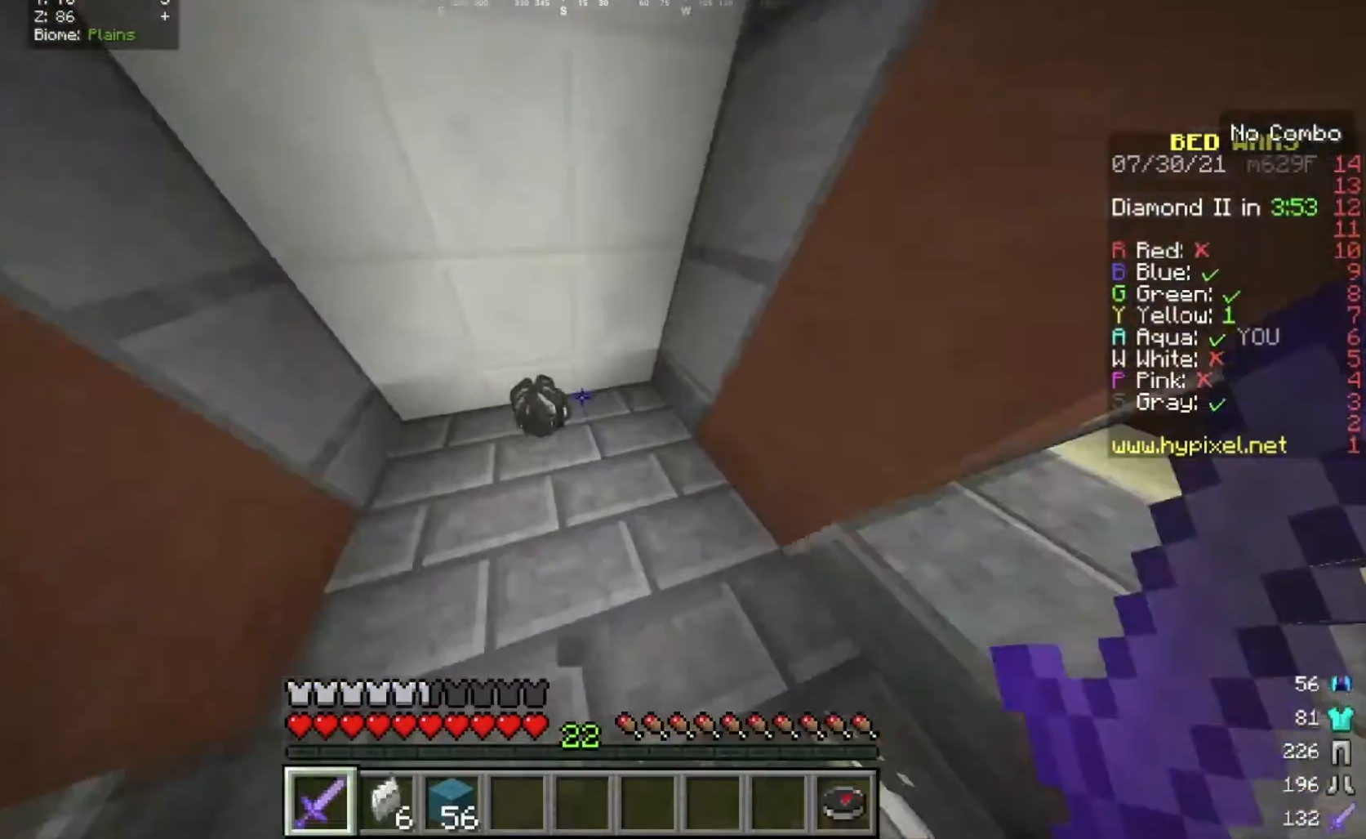
{"keys": ["d", "w"], "mouse": [], "events": [[134, "d", "down"]]}
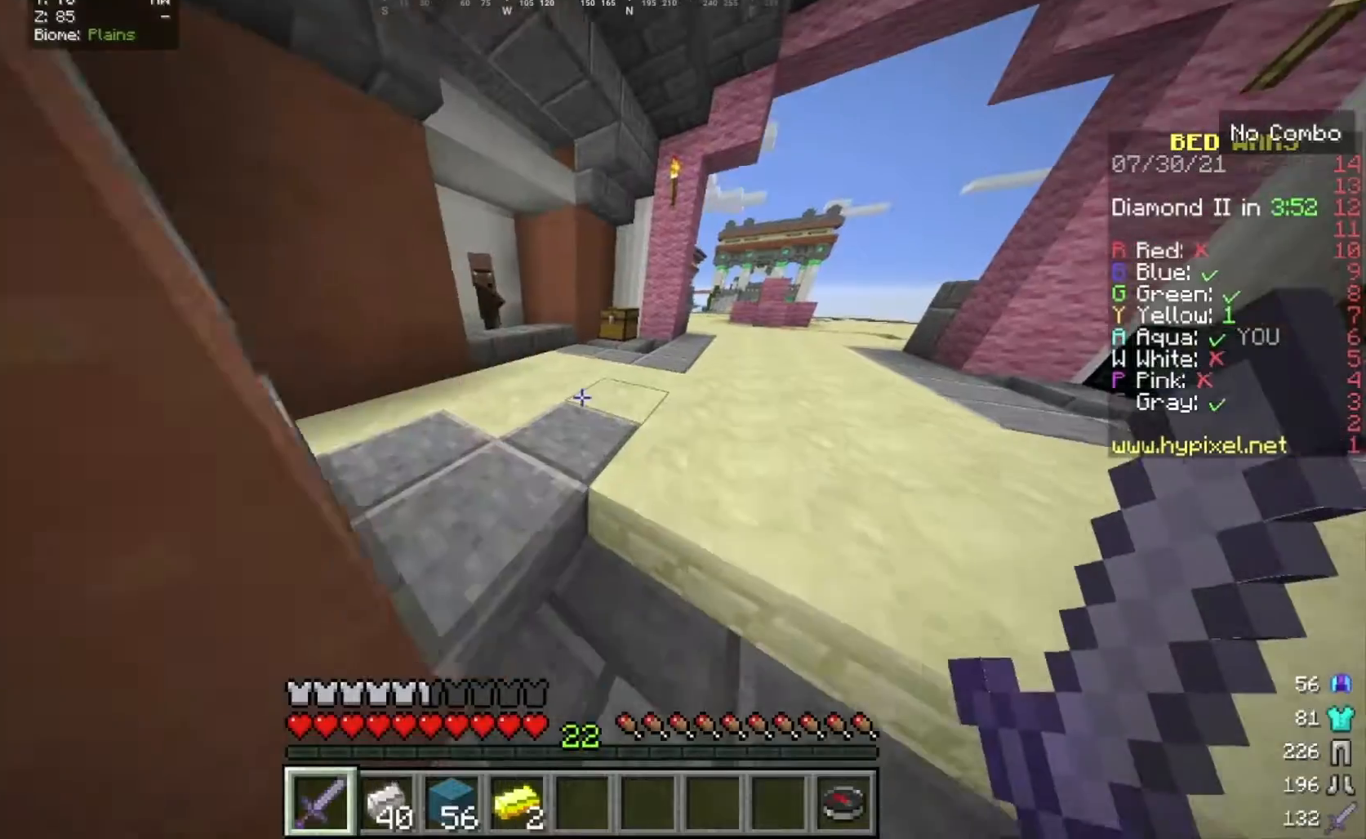
{"keys": ["d", "w"], "mouse": [], "events": [[167, "d", "up"], [333, "d", "down"]]}
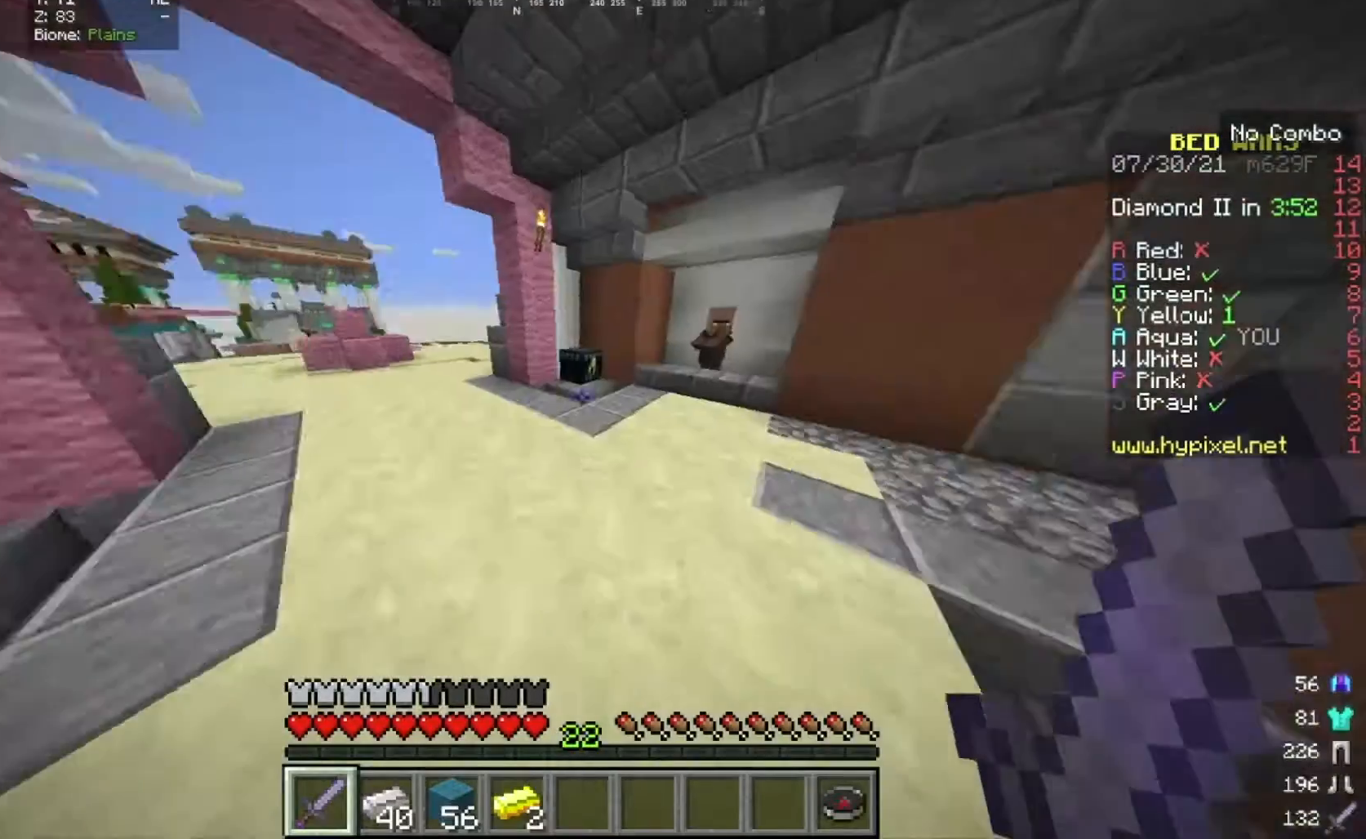
{"keys": ["w"], "mouse": [], "events": [[201, "d", "up"]]}
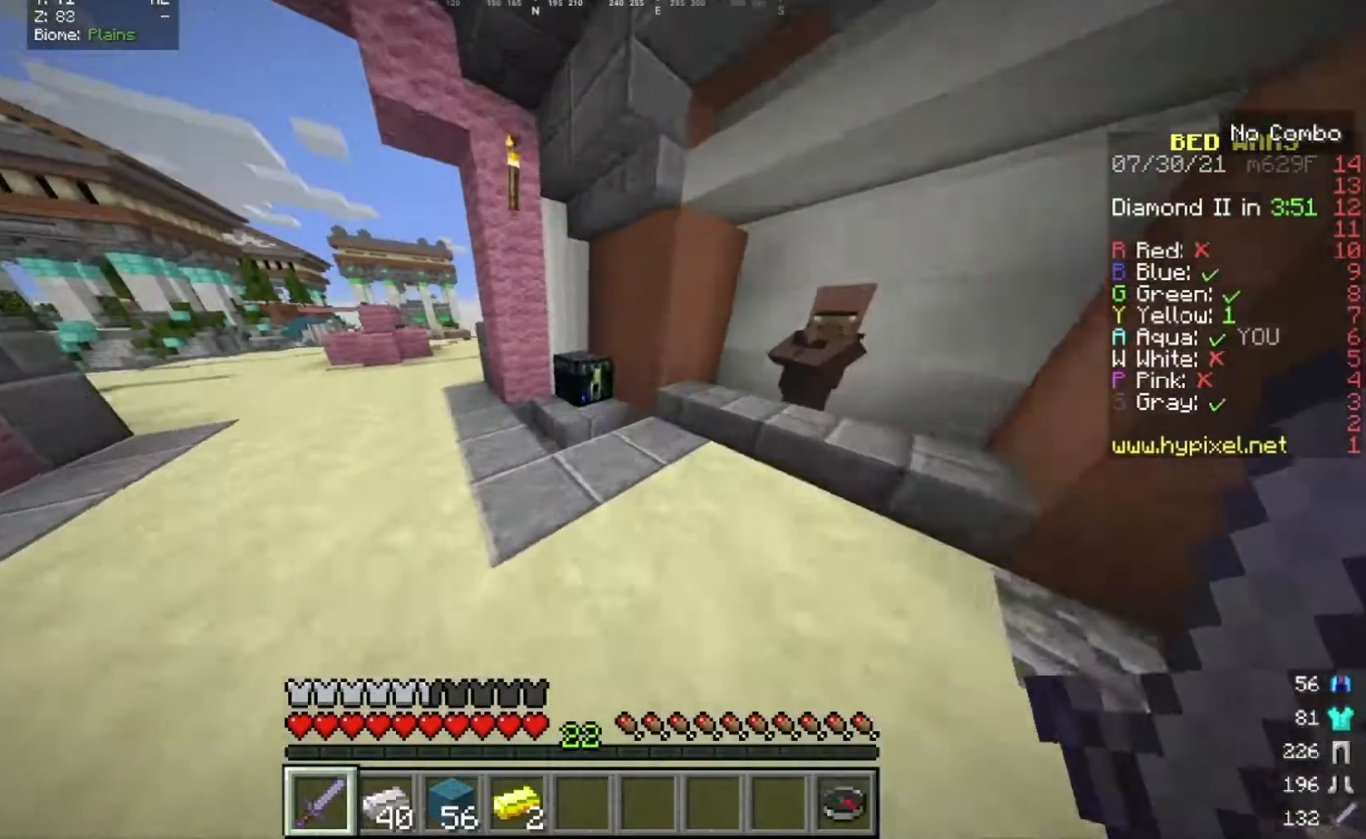
{"keys": [], "mouse": [], "events": [[67, "mouse_right", "down"], [167, "w", "up"], [200, "mouse_right", "up"]]}
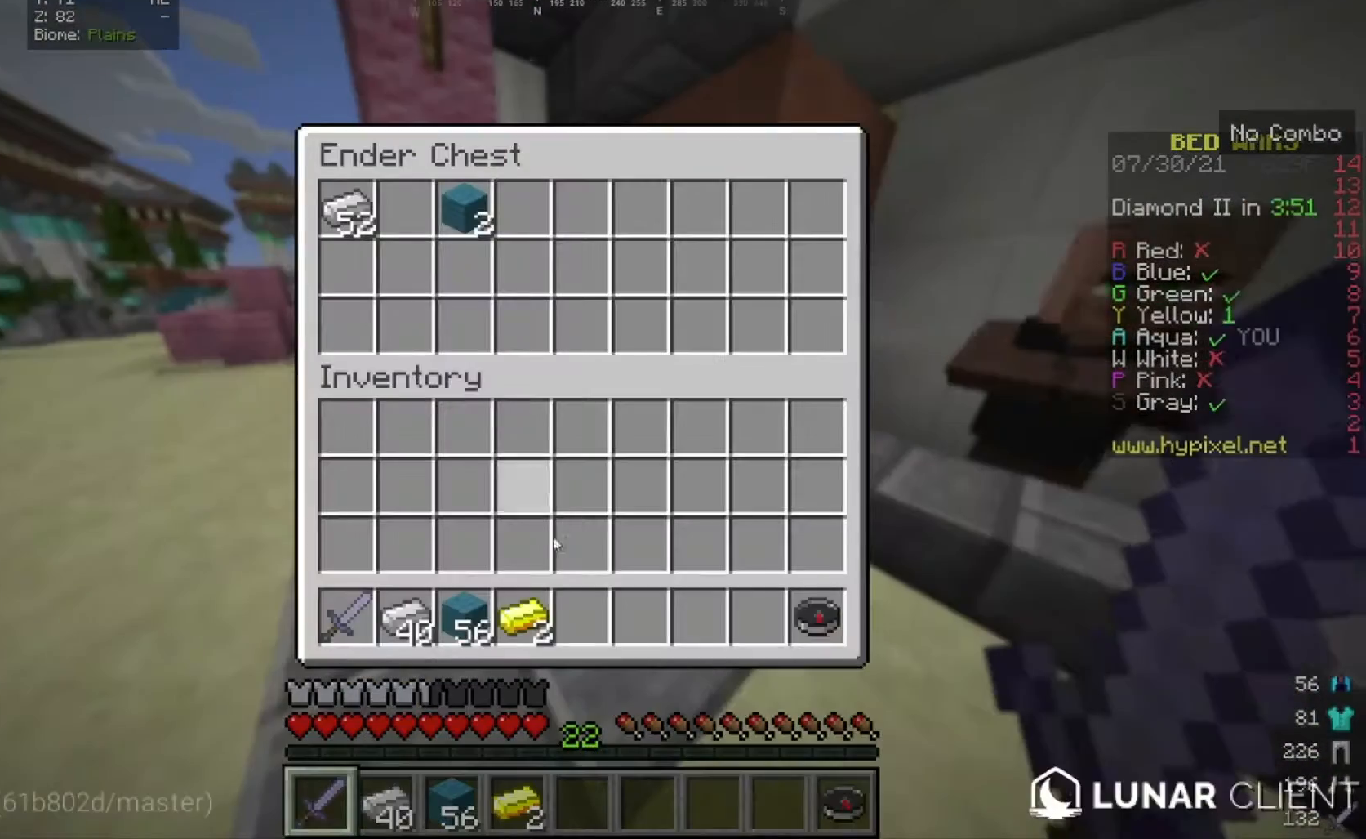
{"keys": [], "mouse": [], "events": []}
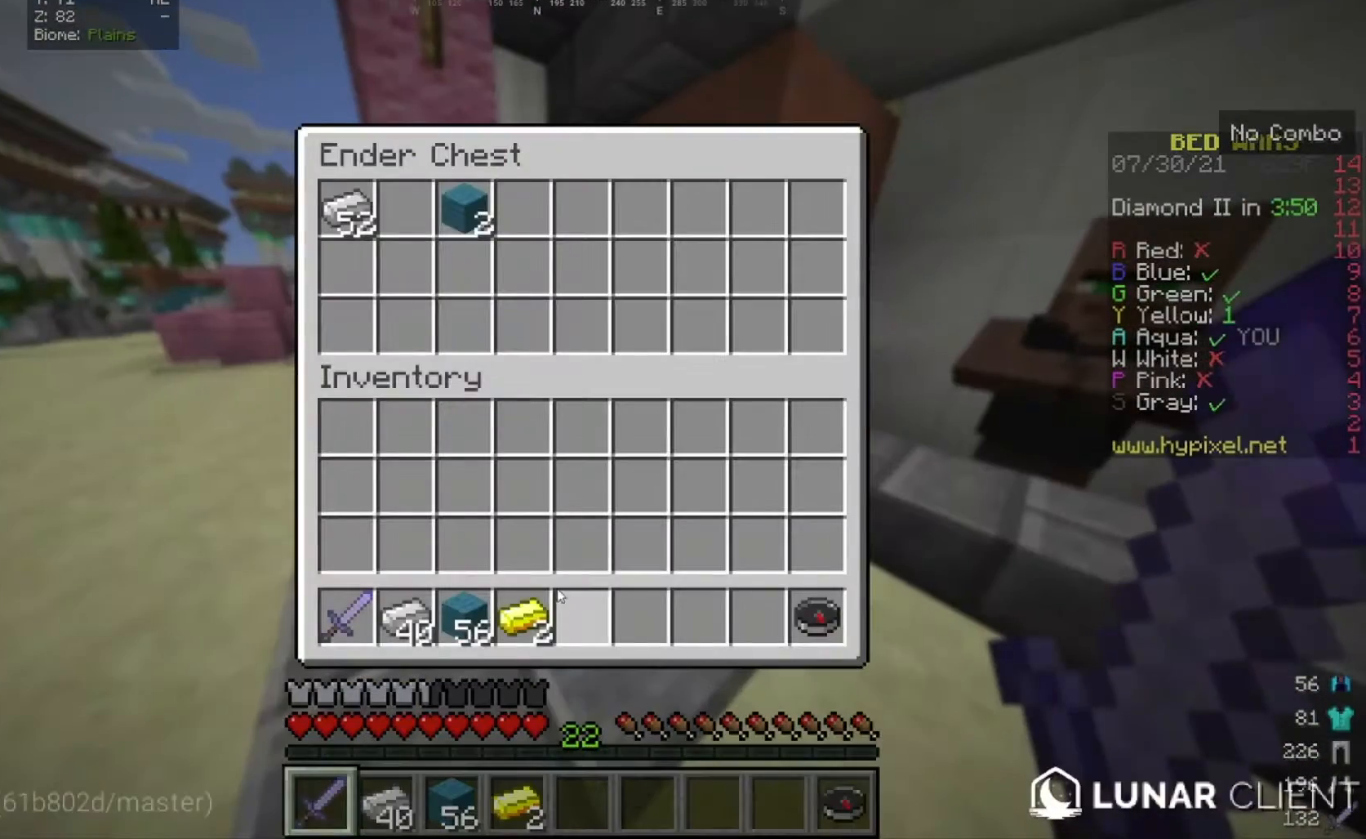
{"keys": [], "mouse": [], "events": []}